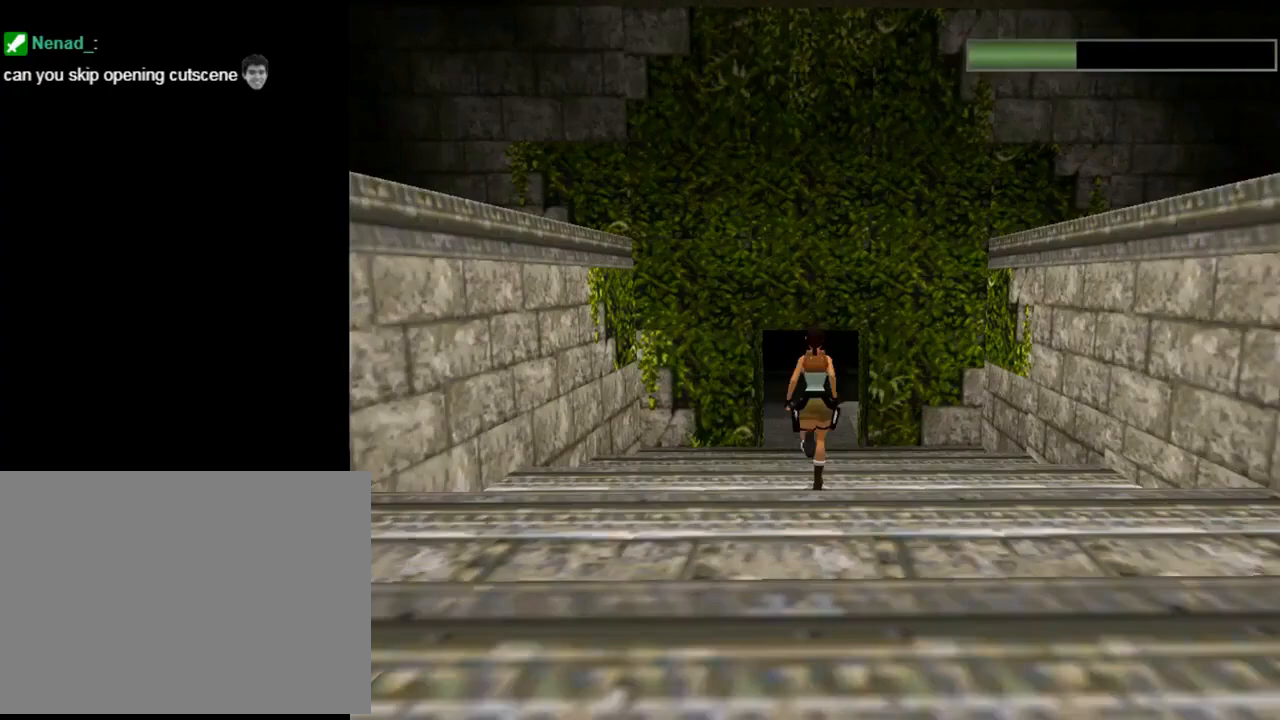
Gameplay with a controller (PlayStation layout); each line is a JSON object with the inputs held at the frame after it. "events" lists button and stick changes between this image and that frame as [ms after this image, input, new state], when the widget could be followed in between. Not read: right_stick.
{"buttons": ["R2", "DPAD_UP"], "left_stick": "center", "events": []}
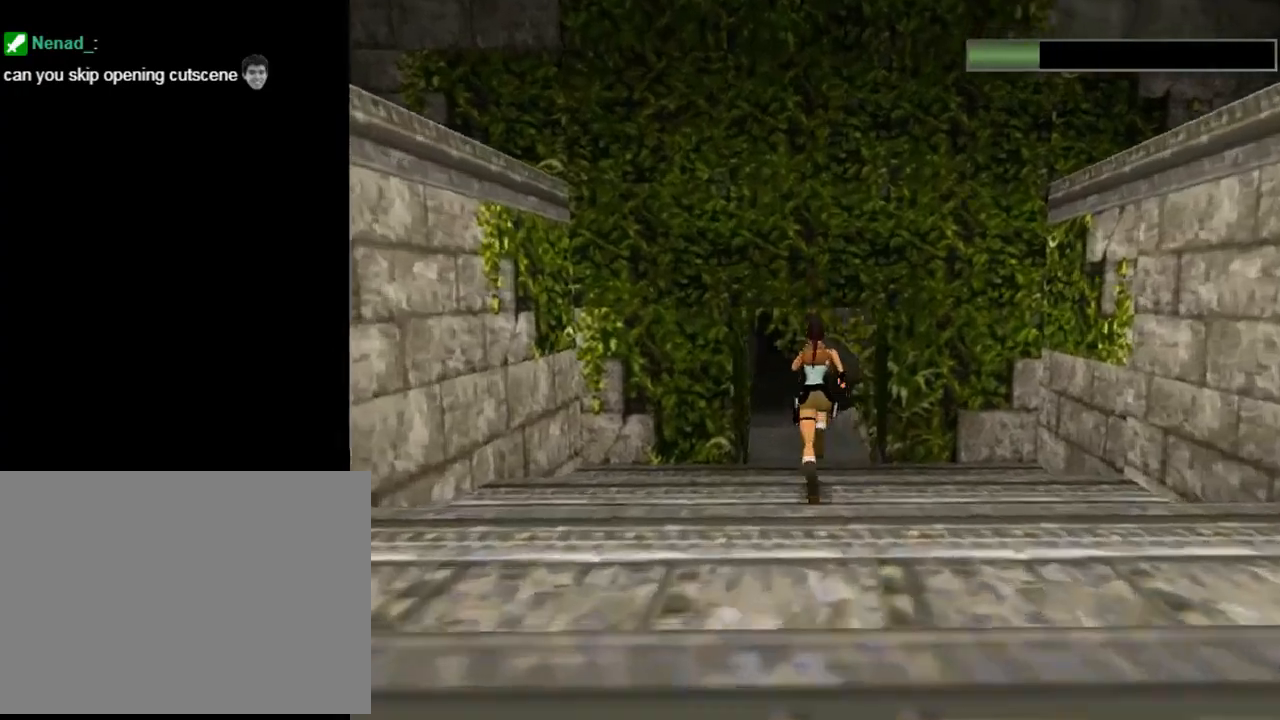
{"buttons": ["R2", "DPAD_UP"], "left_stick": "center", "events": []}
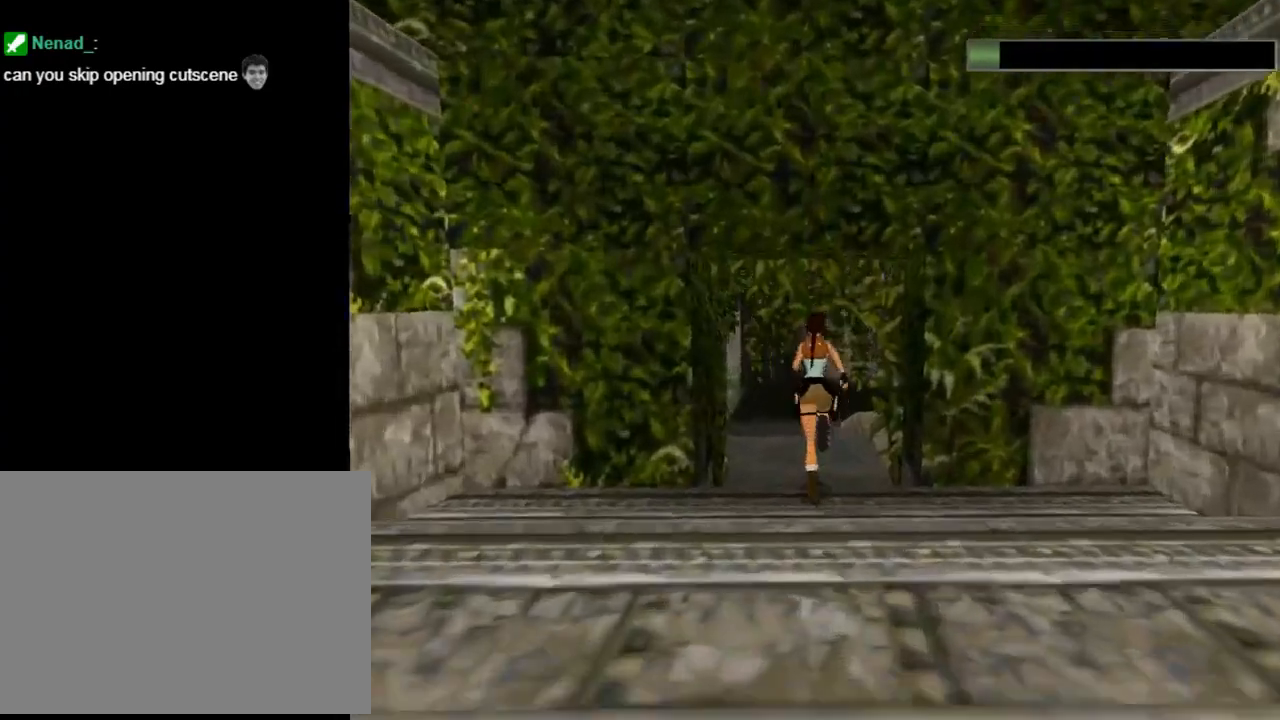
{"buttons": ["SQUARE", "R2", "DPAD_UP"], "left_stick": "center", "events": [[67, "DPAD_RIGHT", "down"], [133, "DPAD_RIGHT", "up"], [133, "SQUARE", "down"]]}
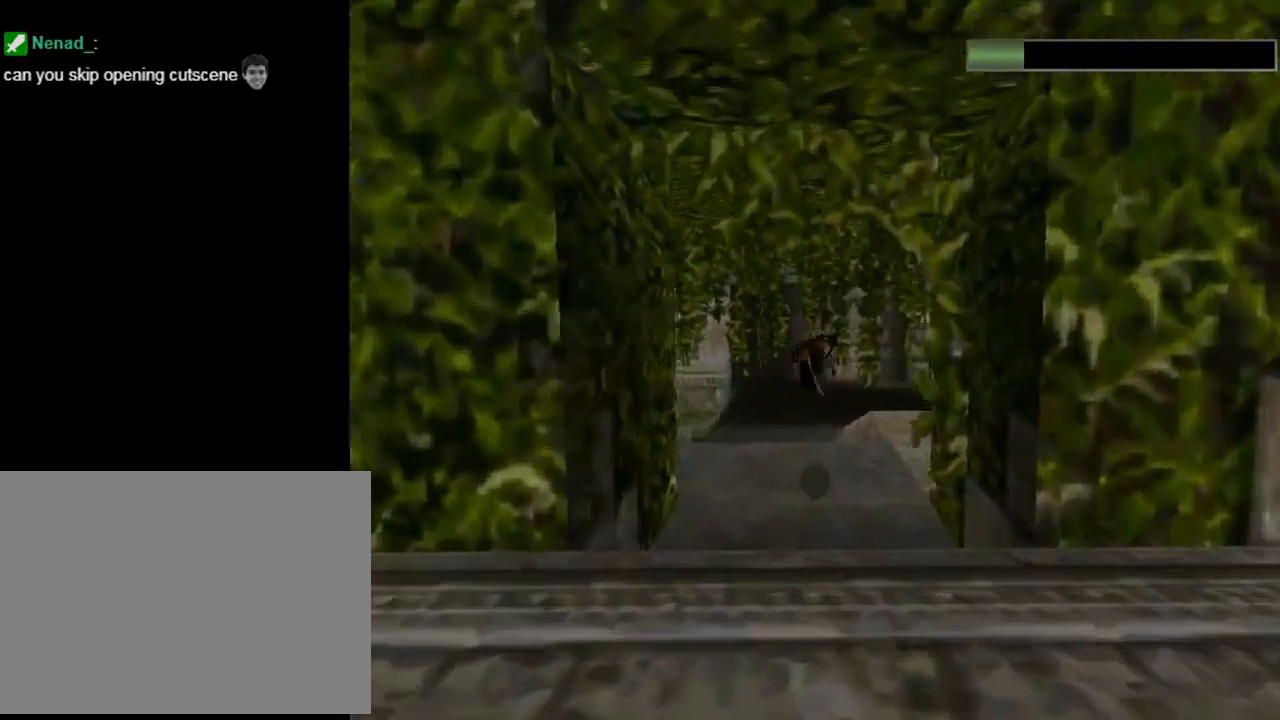
{"buttons": ["DPAD_UP"], "left_stick": "center", "events": [[300, "R2", "up"], [300, "SQUARE", "up"]]}
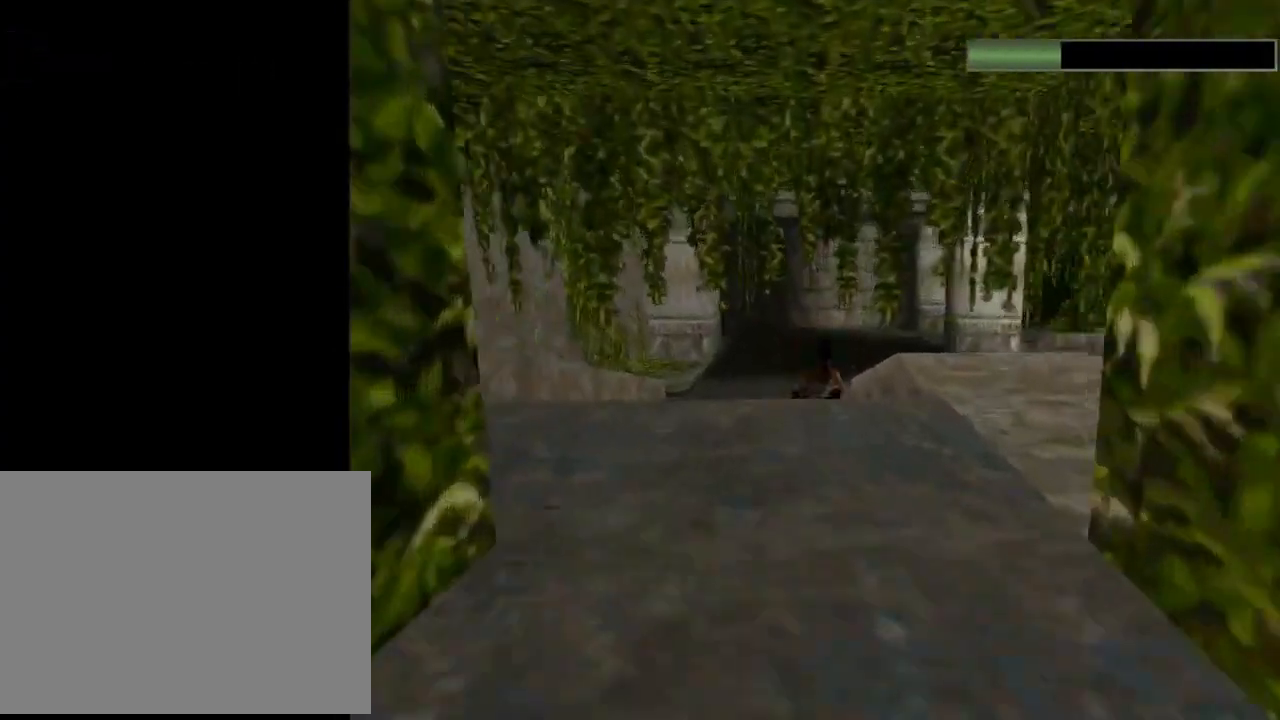
{"buttons": ["DPAD_UP", "DPAD_RIGHT"], "left_stick": "center", "events": [[233, "DPAD_RIGHT", "down"]]}
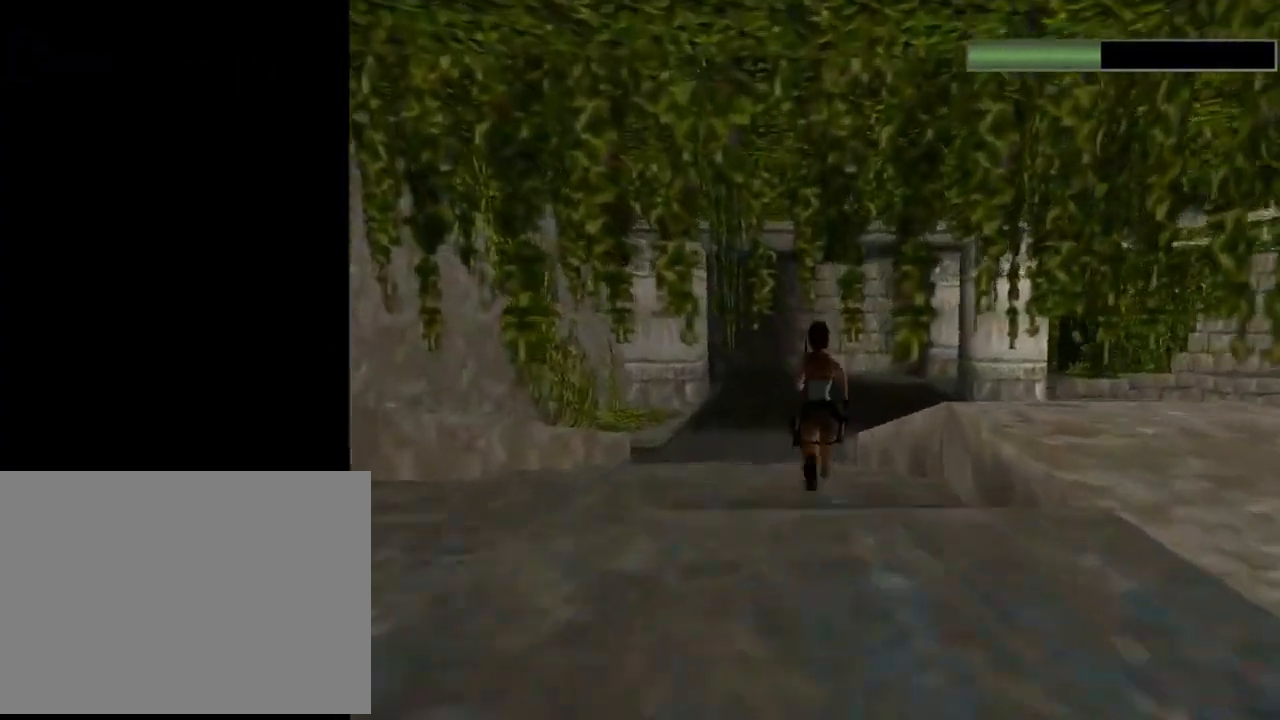
{"buttons": ["SQUARE", "DPAD_UP", "DPAD_RIGHT"], "left_stick": "center", "events": [[200, "DPAD_RIGHT", "up"], [333, "DPAD_LEFT", "down"], [333, "SQUARE", "down"], [467, "DPAD_LEFT", "up"], [500, "DPAD_RIGHT", "down"]]}
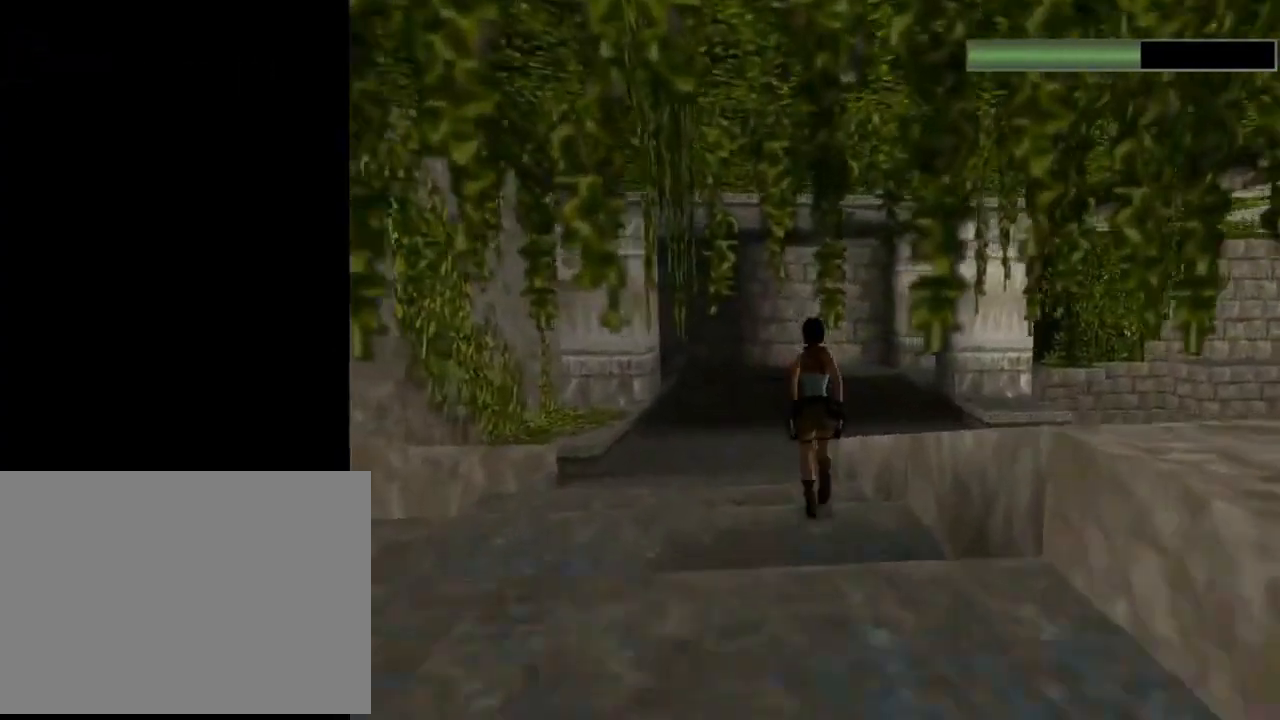
{"buttons": ["DPAD_UP", "DPAD_RIGHT"], "left_stick": "center", "events": [[233, "SQUARE", "up"], [333, "TRIANGLE", "down"], [500, "TRIANGLE", "up"]]}
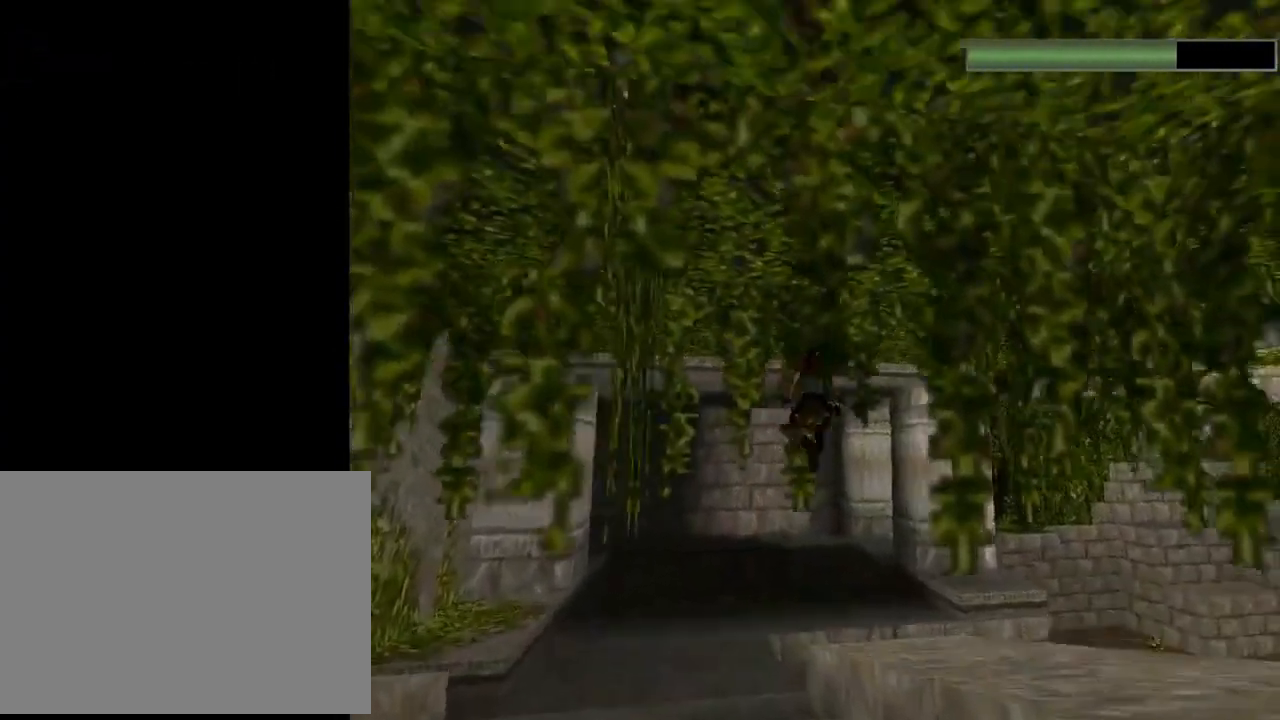
{"buttons": ["DPAD_UP"], "left_stick": "center", "events": [[33, "DPAD_RIGHT", "up"]]}
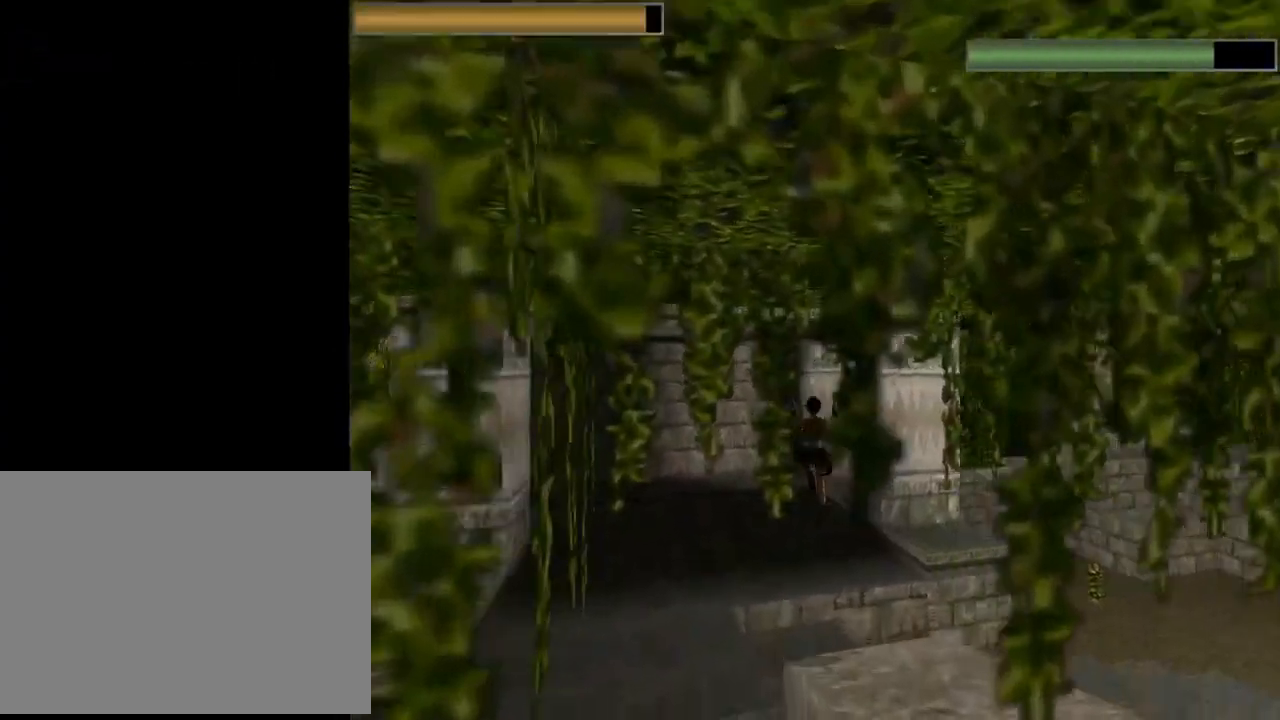
{"buttons": ["DPAD_UP", "DPAD_RIGHT"], "left_stick": "center", "events": [[200, "DPAD_RIGHT", "down"]]}
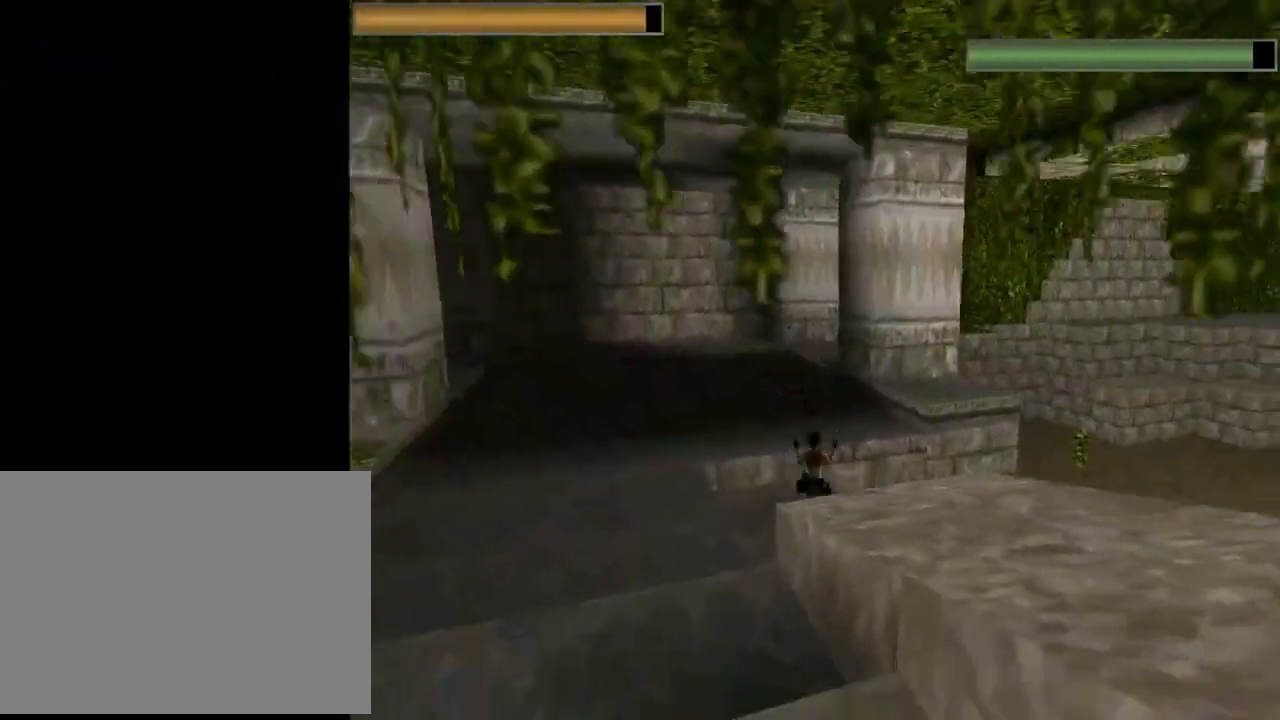
{"buttons": ["DPAD_RIGHT"], "left_stick": "center", "events": [[333, "DPAD_UP", "up"]]}
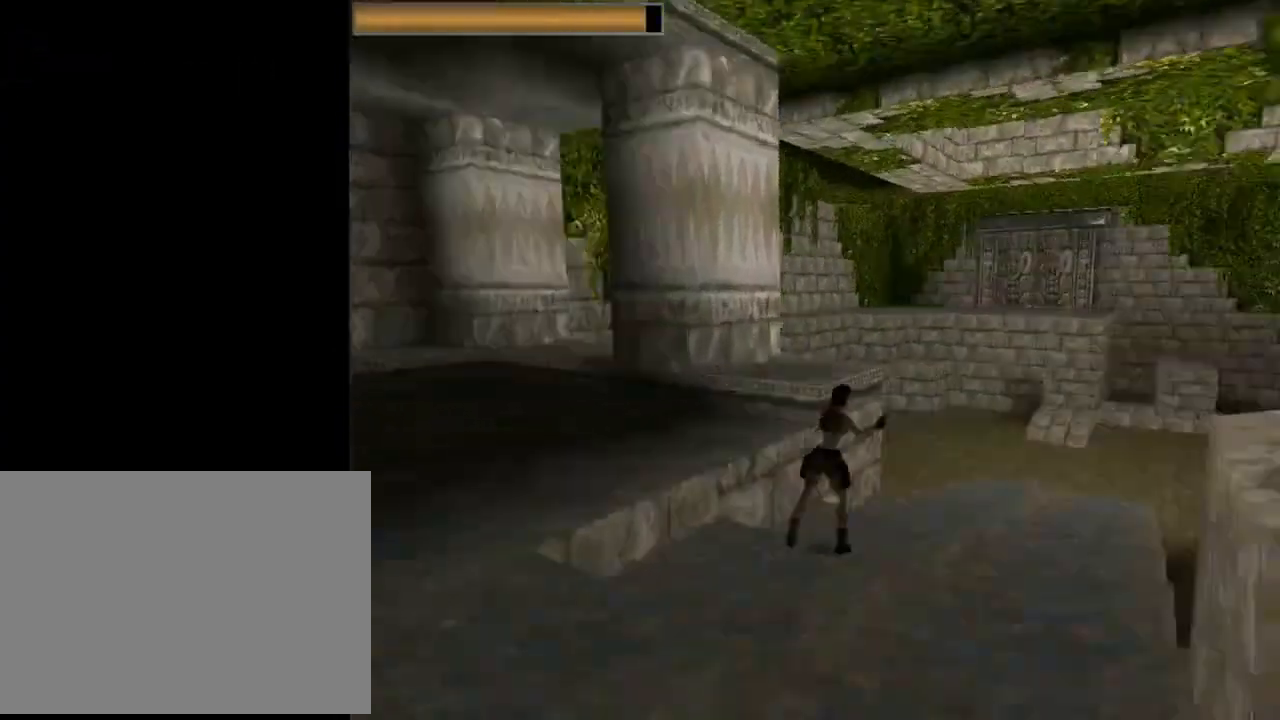
{"buttons": ["CROSS"], "left_stick": "center", "events": [[200, "CROSS", "down"], [300, "DPAD_RIGHT", "up"]]}
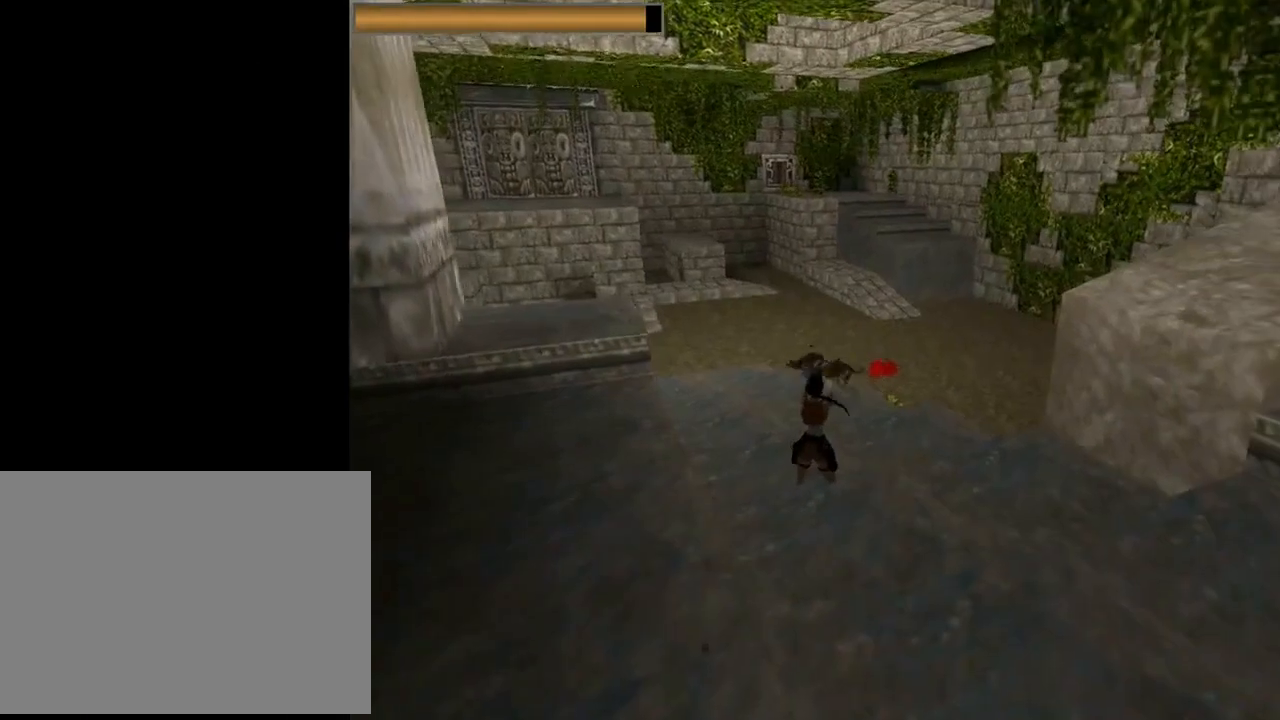
{"buttons": ["CROSS"], "left_stick": "center", "events": [[367, "DPAD_LEFT", "down"], [500, "DPAD_LEFT", "up"]]}
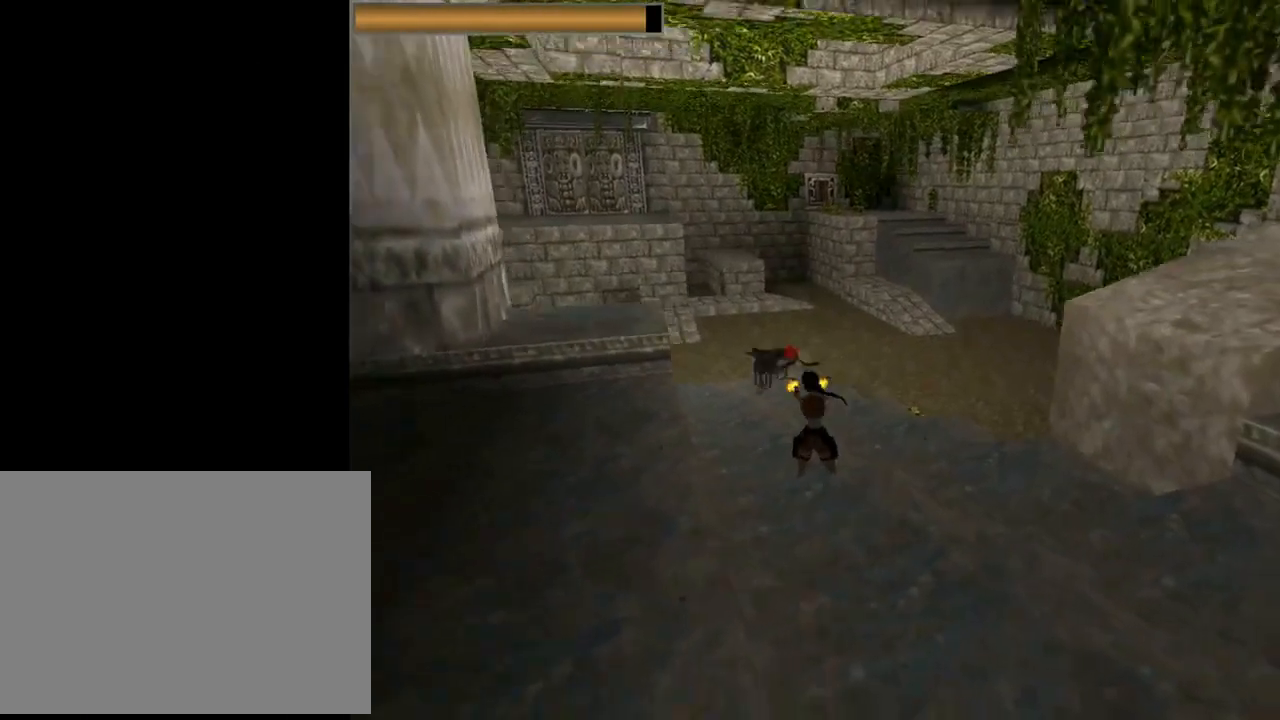
{"buttons": ["CROSS"], "left_stick": "center", "events": []}
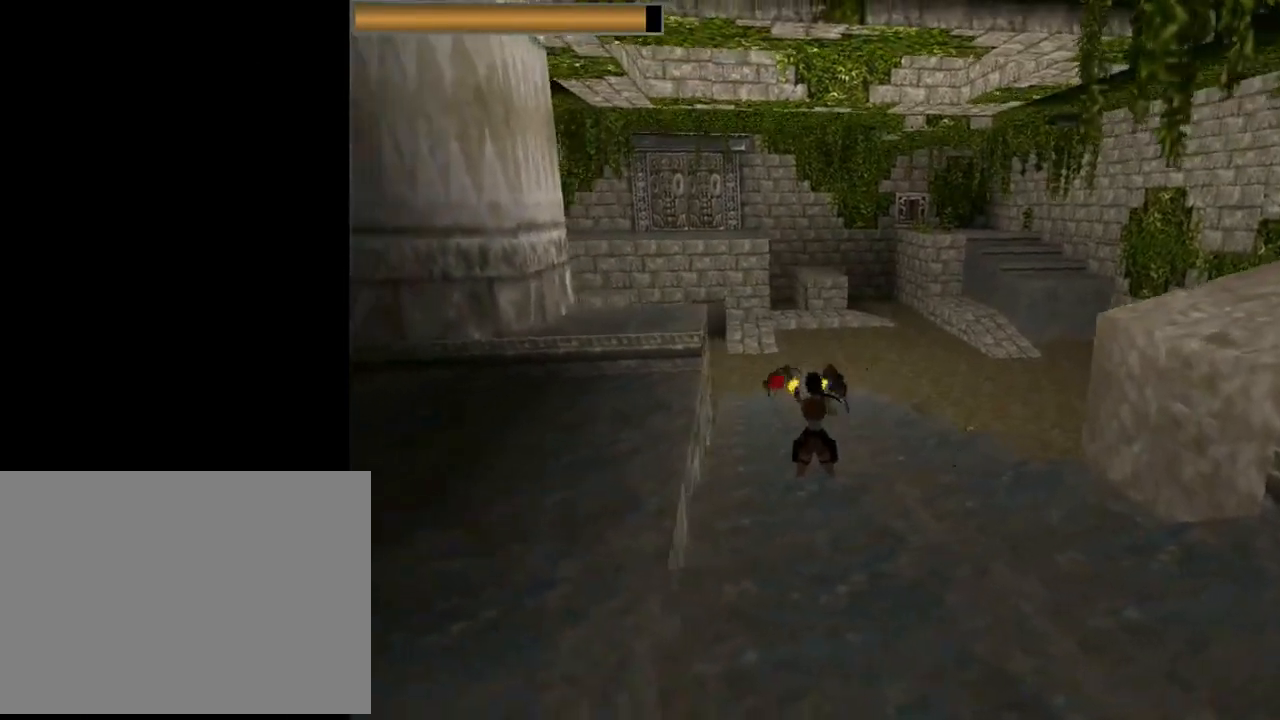
{"buttons": ["CROSS", "SQUARE", "DPAD_DOWN"], "left_stick": "center", "events": [[67, "DPAD_DOWN", "down"], [67, "SQUARE", "down"]]}
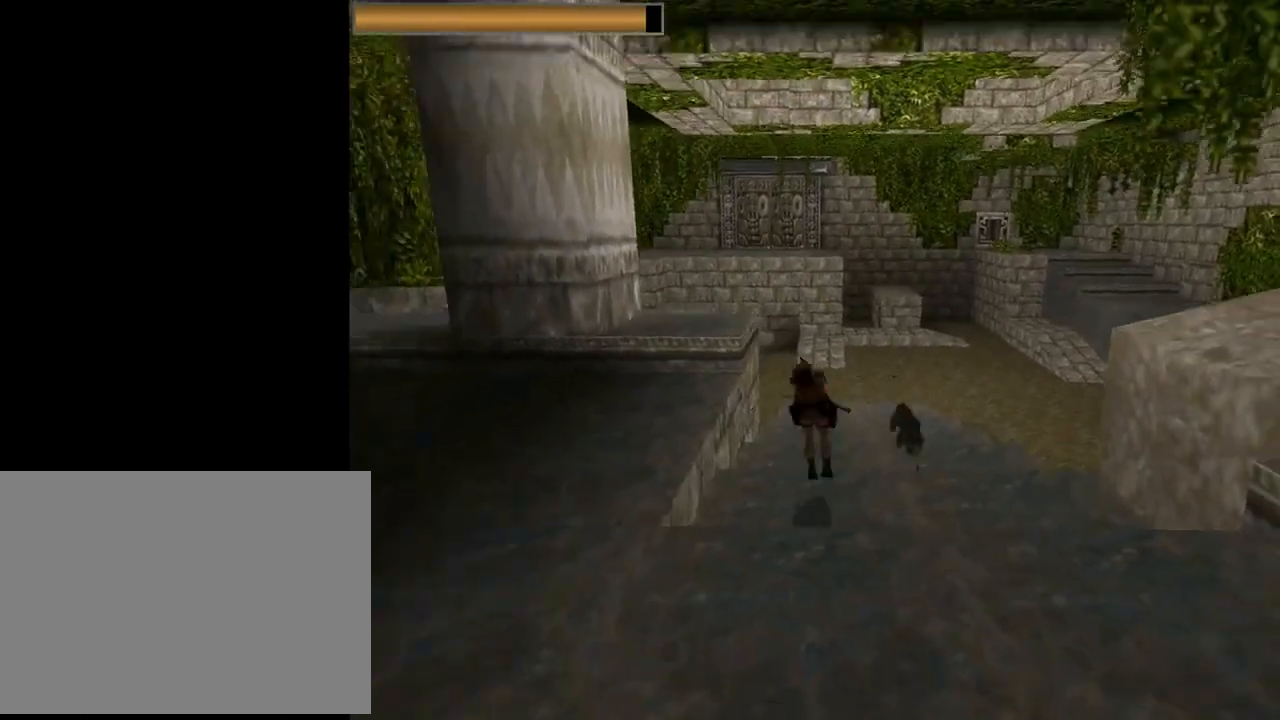
{"buttons": ["CROSS"], "left_stick": "center", "events": [[267, "SQUARE", "up"], [300, "CROSS", "up"], [300, "DPAD_DOWN", "up"], [400, "CROSS", "down"]]}
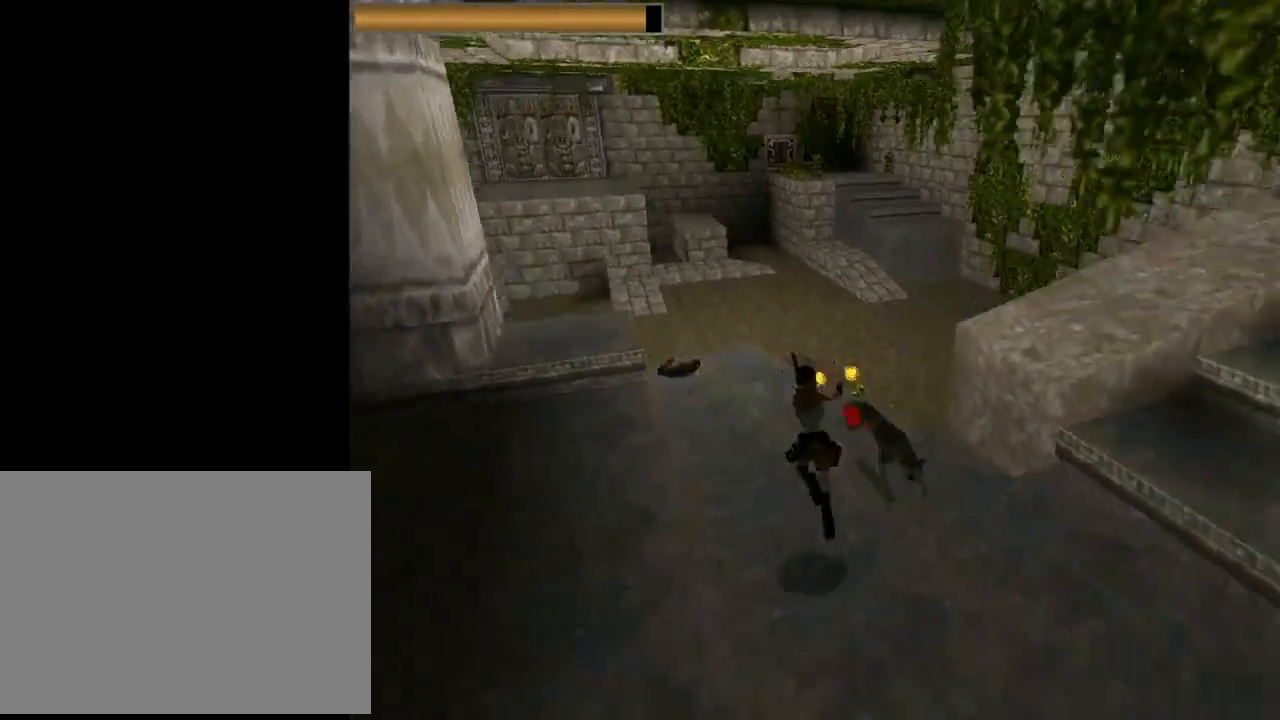
{"buttons": ["CROSS", "SQUARE", "DPAD_DOWN"], "left_stick": "center", "events": [[267, "DPAD_DOWN", "down"], [500, "SQUARE", "down"]]}
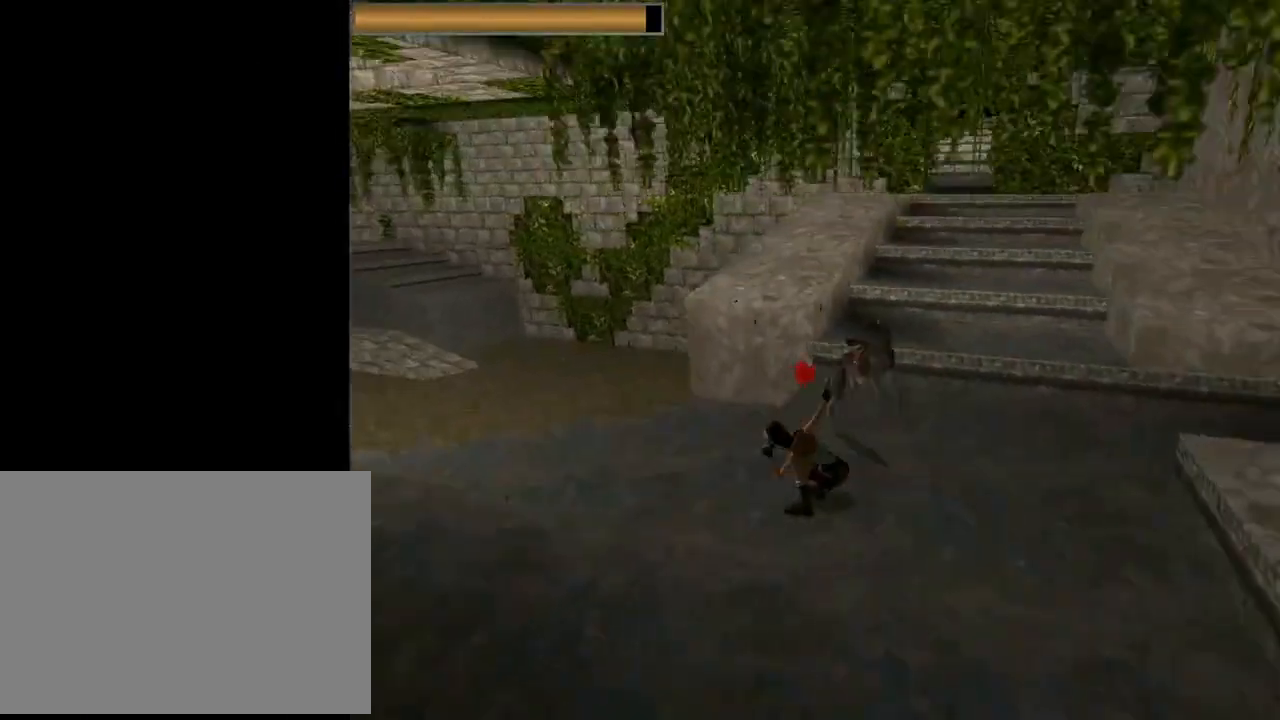
{"buttons": ["CROSS", "SQUARE", "DPAD_DOWN"], "left_stick": "center", "events": []}
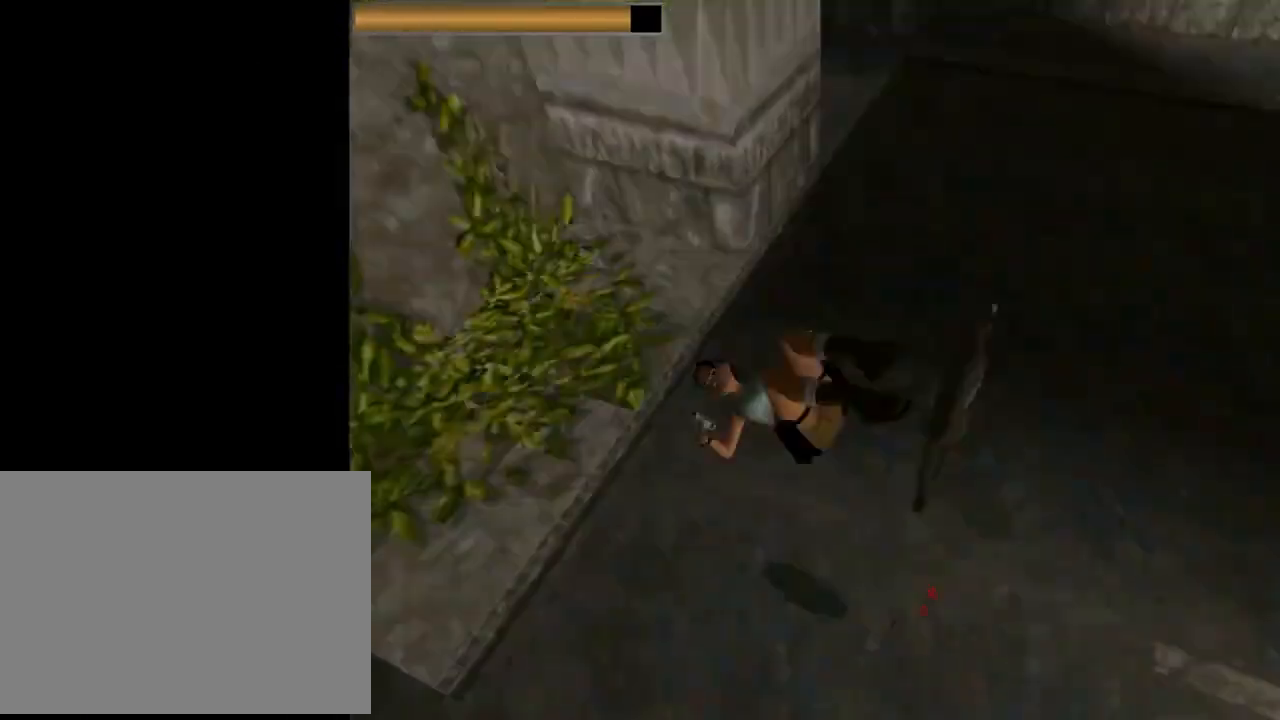
{"buttons": ["CROSS", "DPAD_UP", "DPAD_LEFT"], "left_stick": "center", "events": [[200, "DPAD_DOWN", "up"], [267, "SQUARE", "up"], [433, "DPAD_UP", "down"], [500, "DPAD_LEFT", "down"]]}
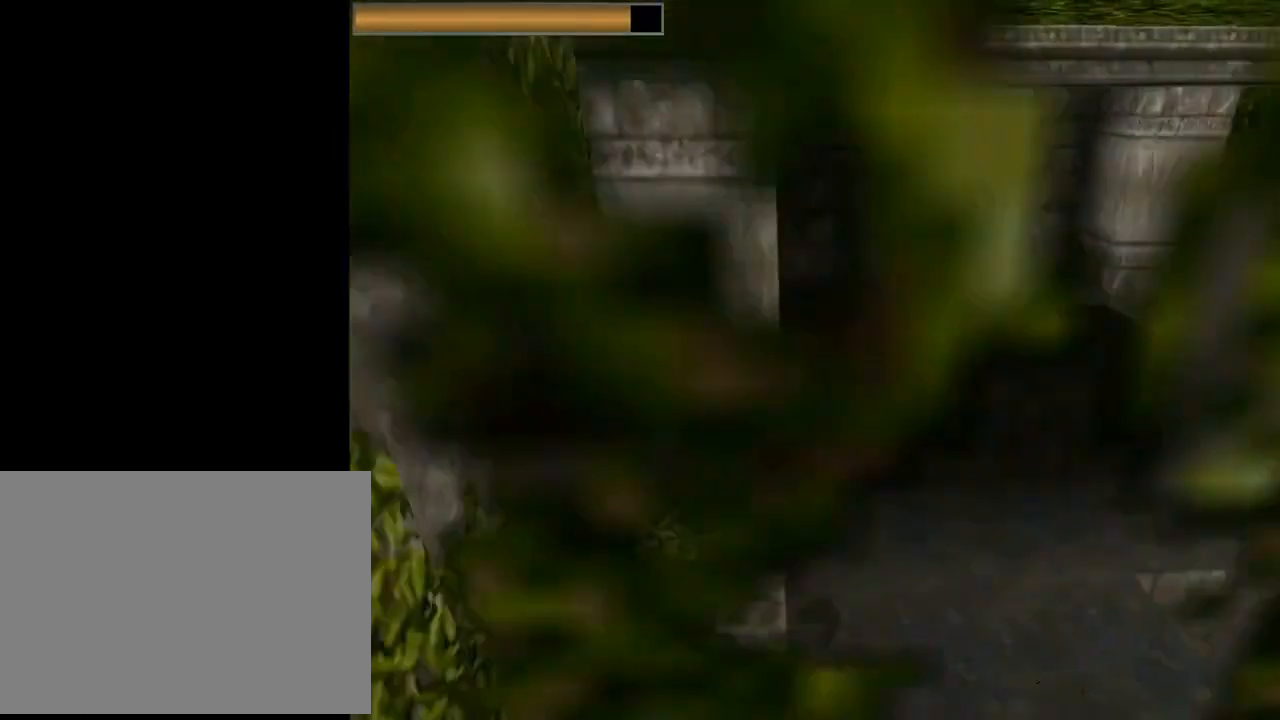
{"buttons": ["CROSS", "DPAD_UP", "DPAD_LEFT"], "left_stick": "center", "events": [[300, "CROSS", "up"], [400, "CROSS", "down"]]}
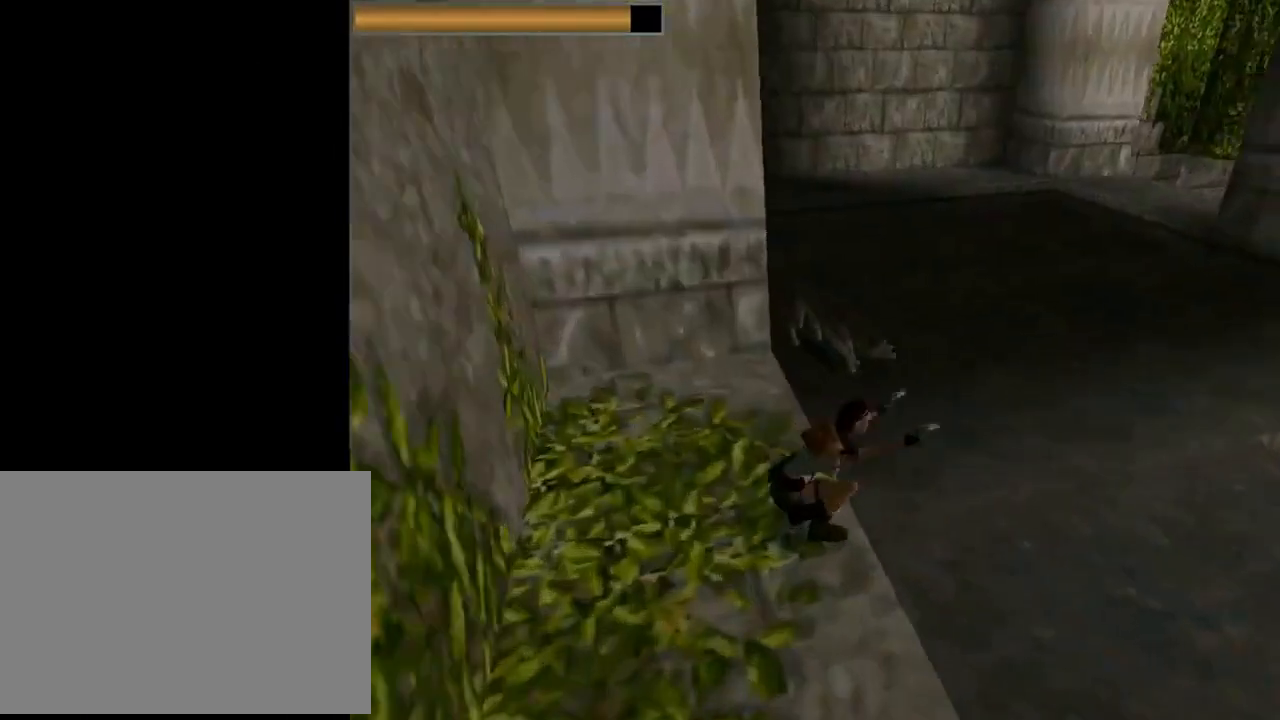
{"buttons": ["CROSS", "DPAD_UP"], "left_stick": "center", "events": [[500, "DPAD_LEFT", "up"]]}
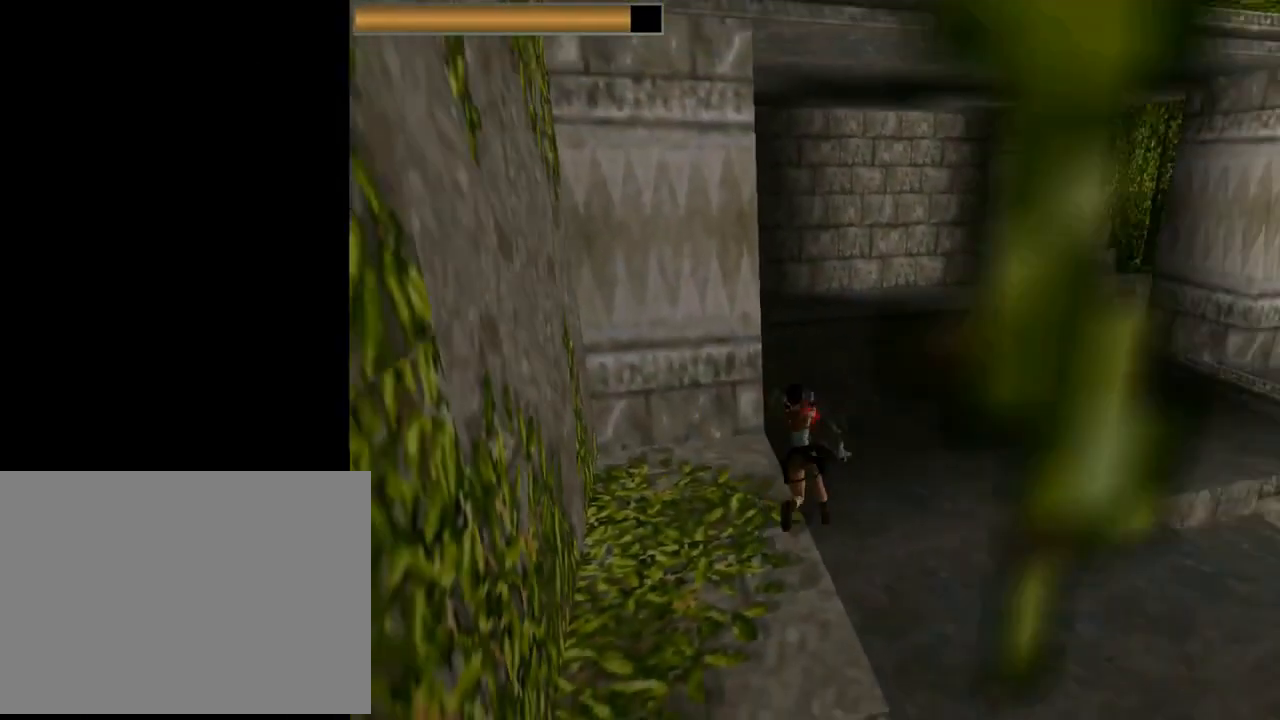
{"buttons": ["CROSS", "DPAD_UP", "DPAD_RIGHT"], "left_stick": "center", "events": [[33, "DPAD_RIGHT", "down"]]}
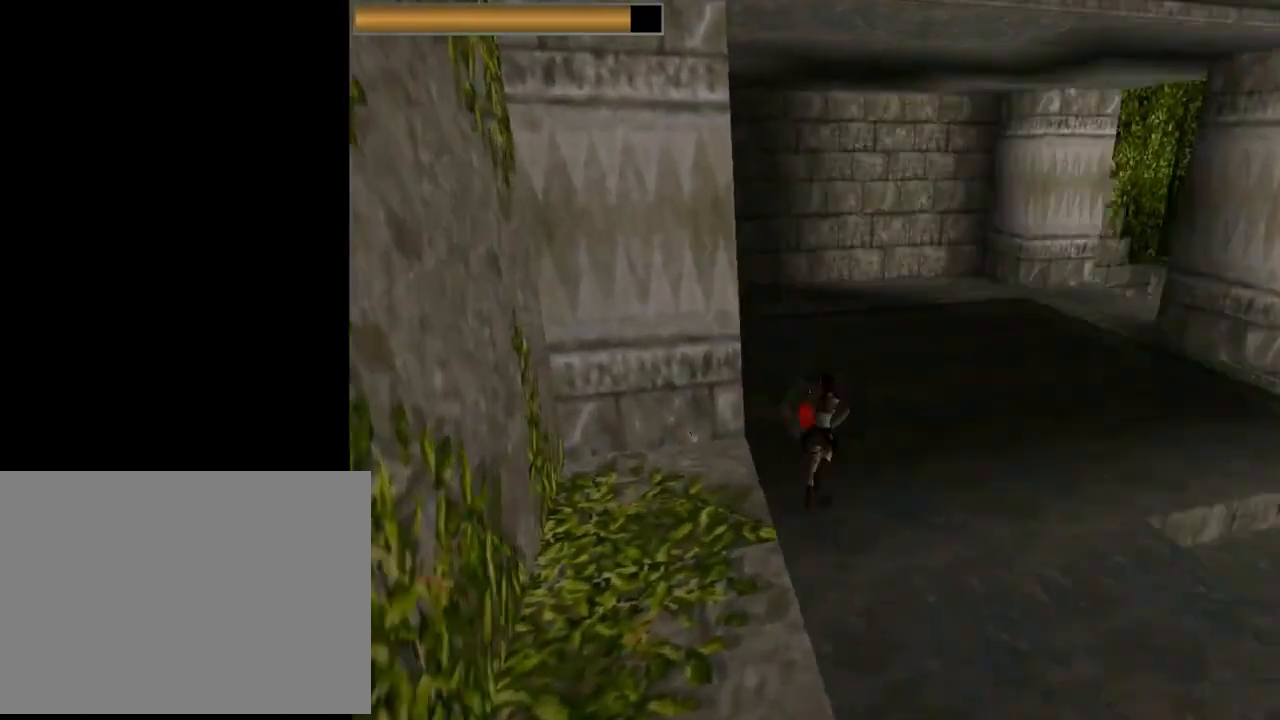
{"buttons": ["DPAD_UP", "DPAD_LEFT"], "left_stick": "center", "events": [[33, "CROSS", "up"], [233, "DPAD_RIGHT", "up"], [233, "TRIANGLE", "down"], [300, "TRIANGLE", "up"], [400, "DPAD_LEFT", "down"]]}
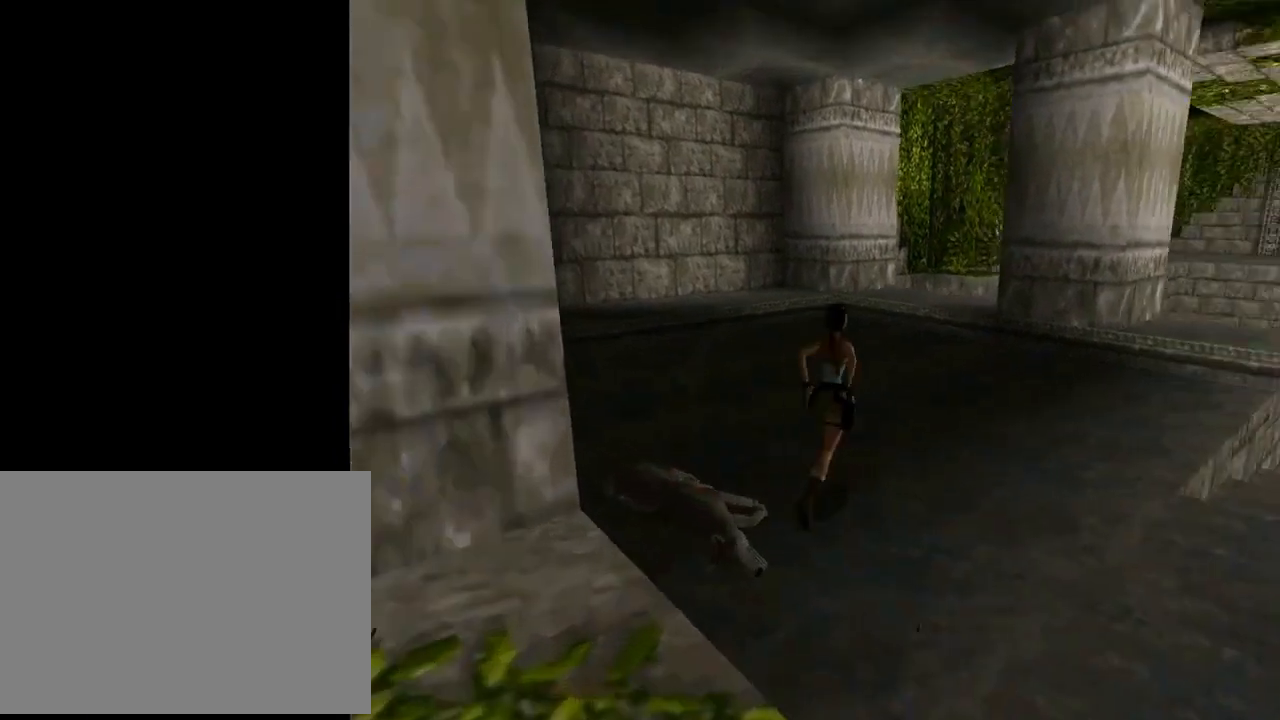
{"buttons": [], "left_stick": "center", "events": [[200, "DPAD_LEFT", "up"], [200, "DPAD_UP", "up"]]}
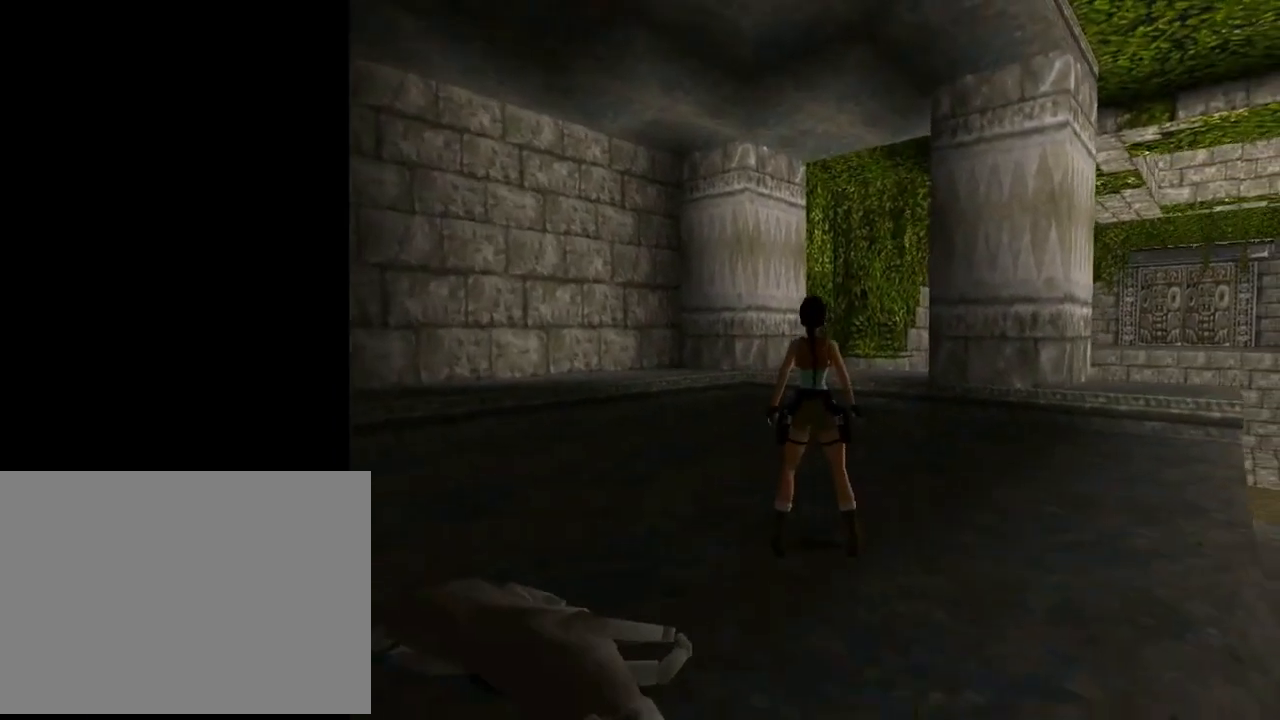
{"buttons": [], "left_stick": "center", "events": []}
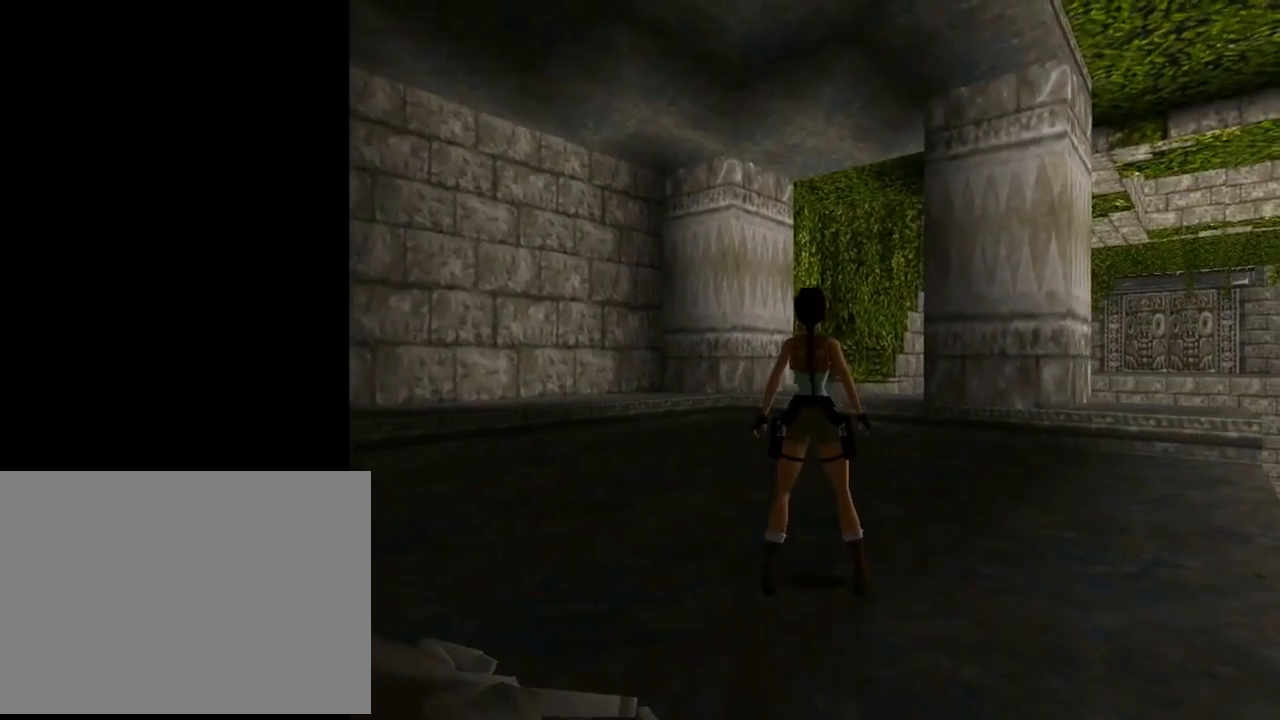
{"buttons": [], "left_stick": "center", "events": []}
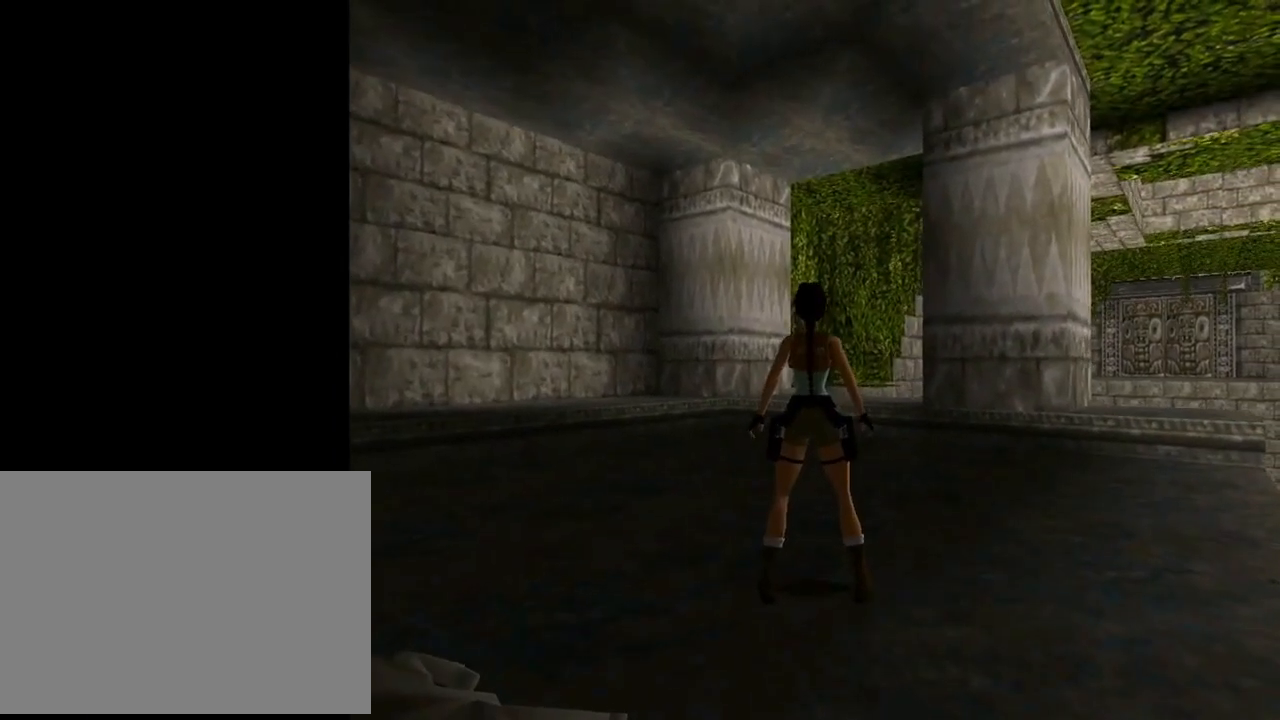
{"buttons": [], "left_stick": "center", "events": []}
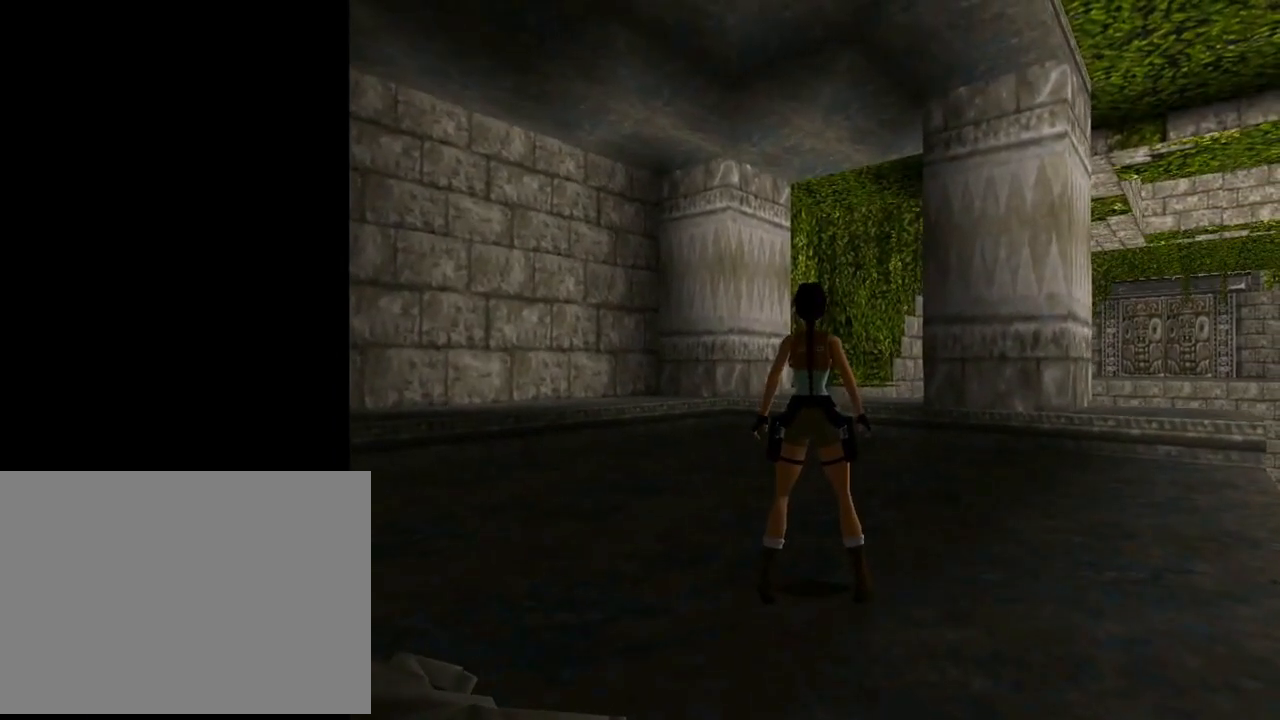
{"buttons": [], "left_stick": "center", "events": []}
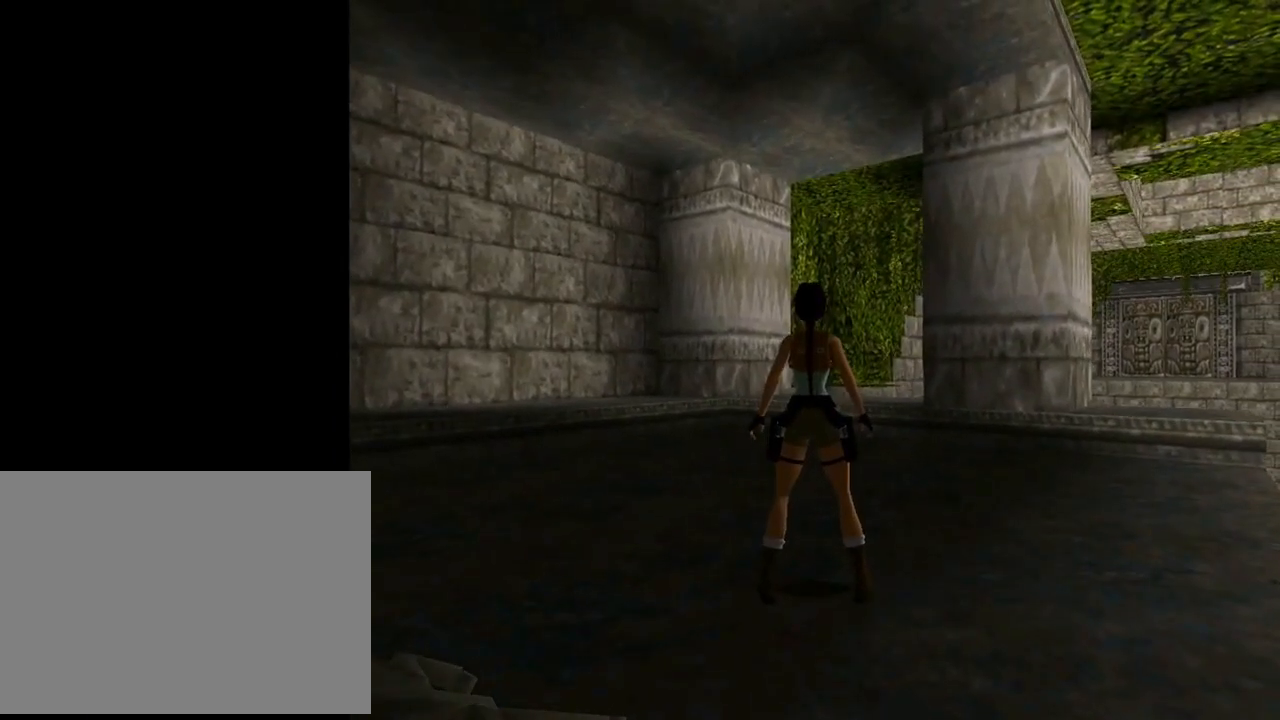
{"buttons": [], "left_stick": "center", "events": []}
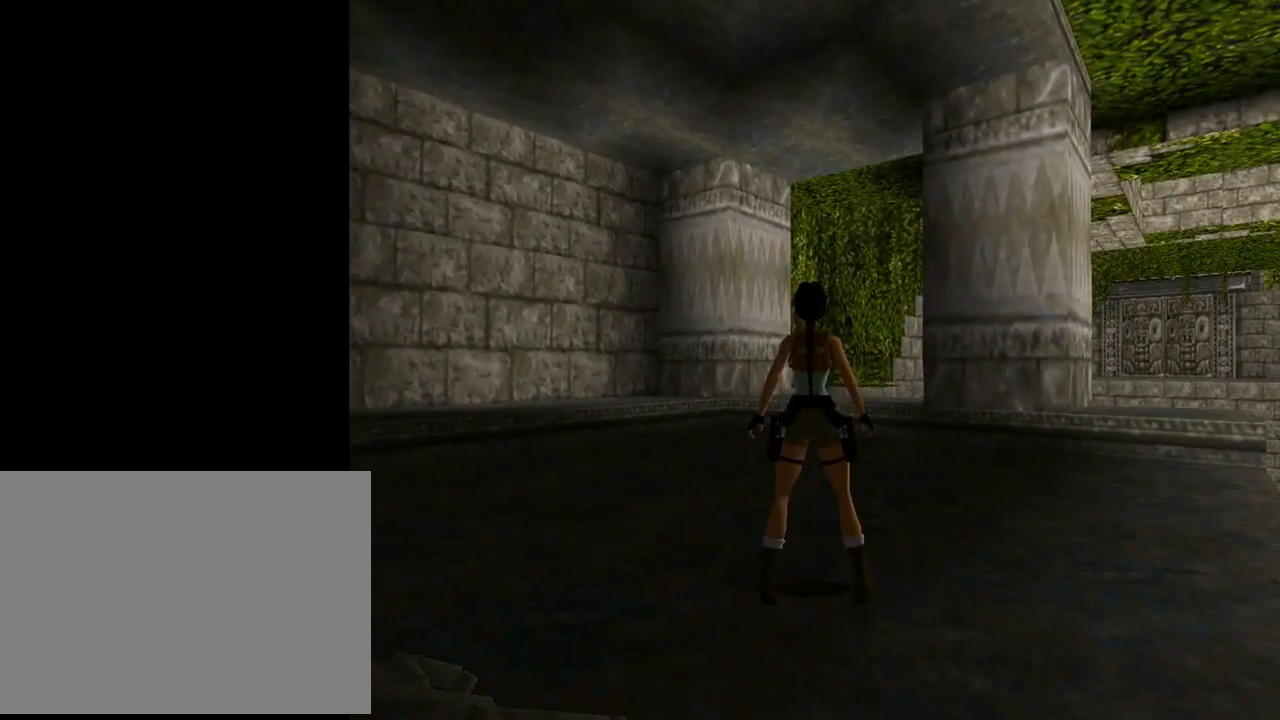
{"buttons": [], "left_stick": "center", "events": []}
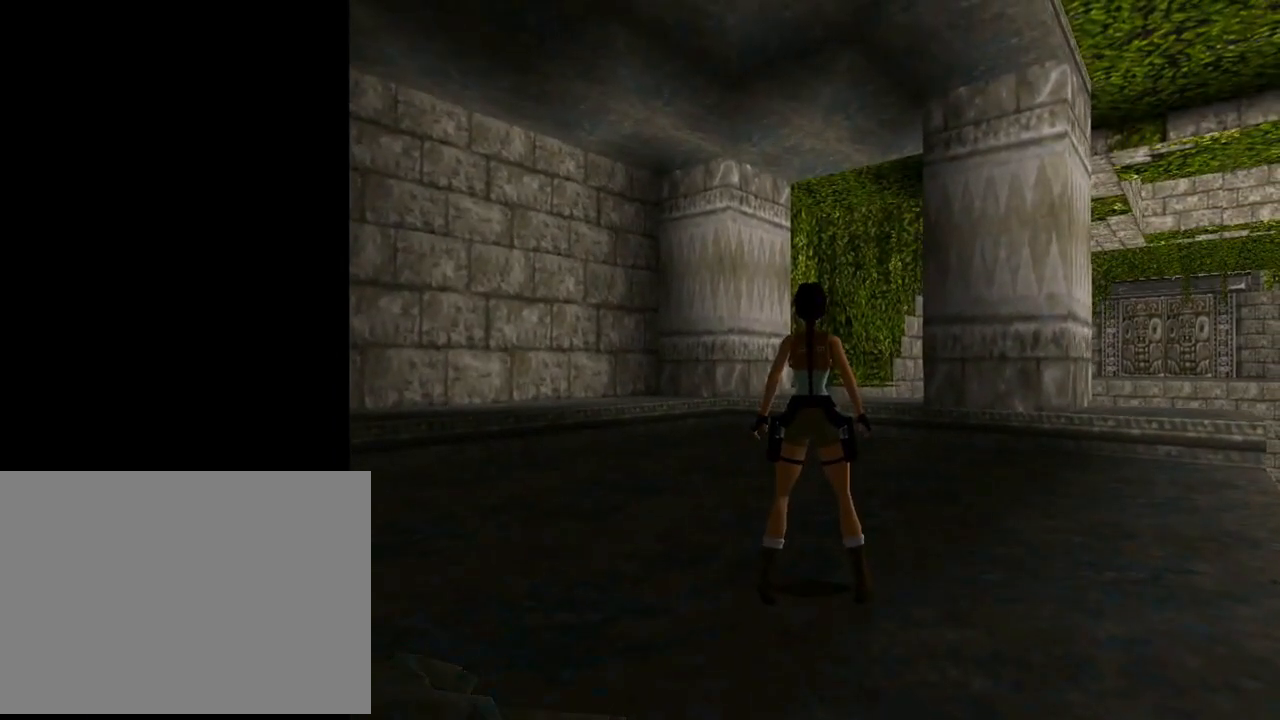
{"buttons": [], "left_stick": "center", "events": []}